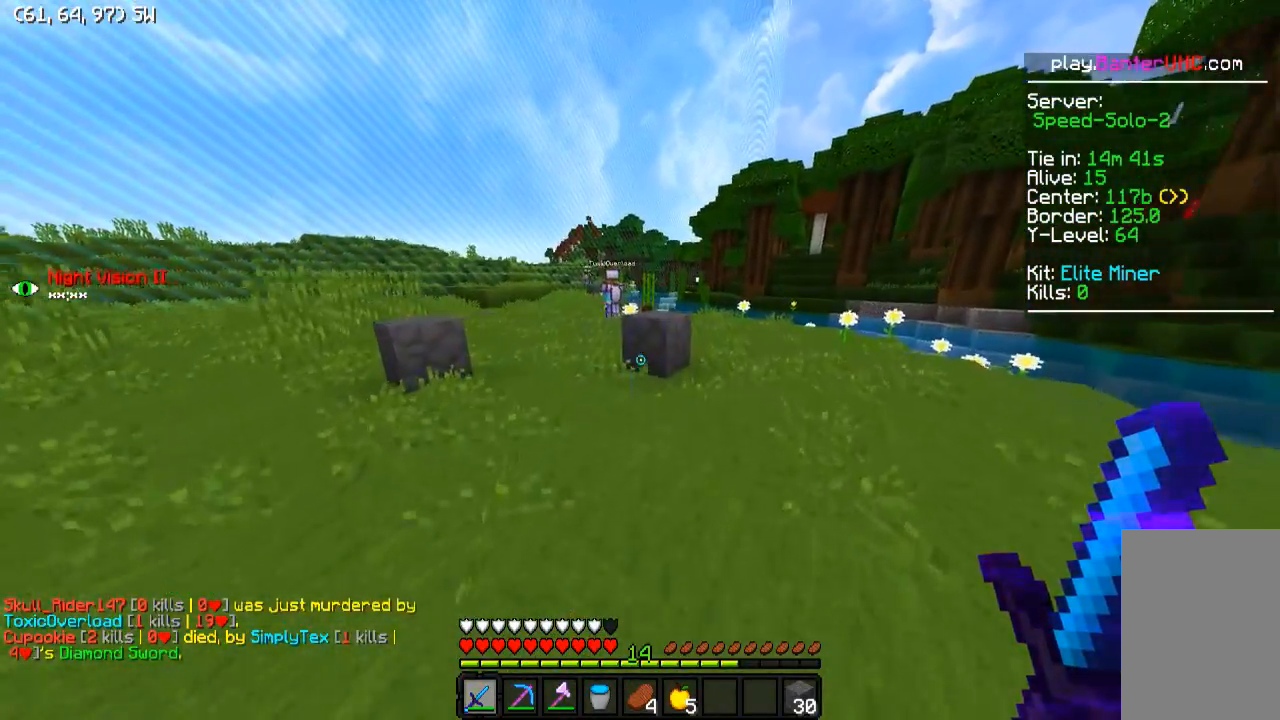
Gameplay with keyboard; each line is a JSON object with the keys held at the frame after it. "events" lists presses ("down") and releases ("up") of "a", "d", "s" and "w" between this image and that frame as [ms after this image, input, new state], when the widget could be followed in between. No other keys are recorded. Mouse input is not recorded.
{"keys": ["w"], "events": []}
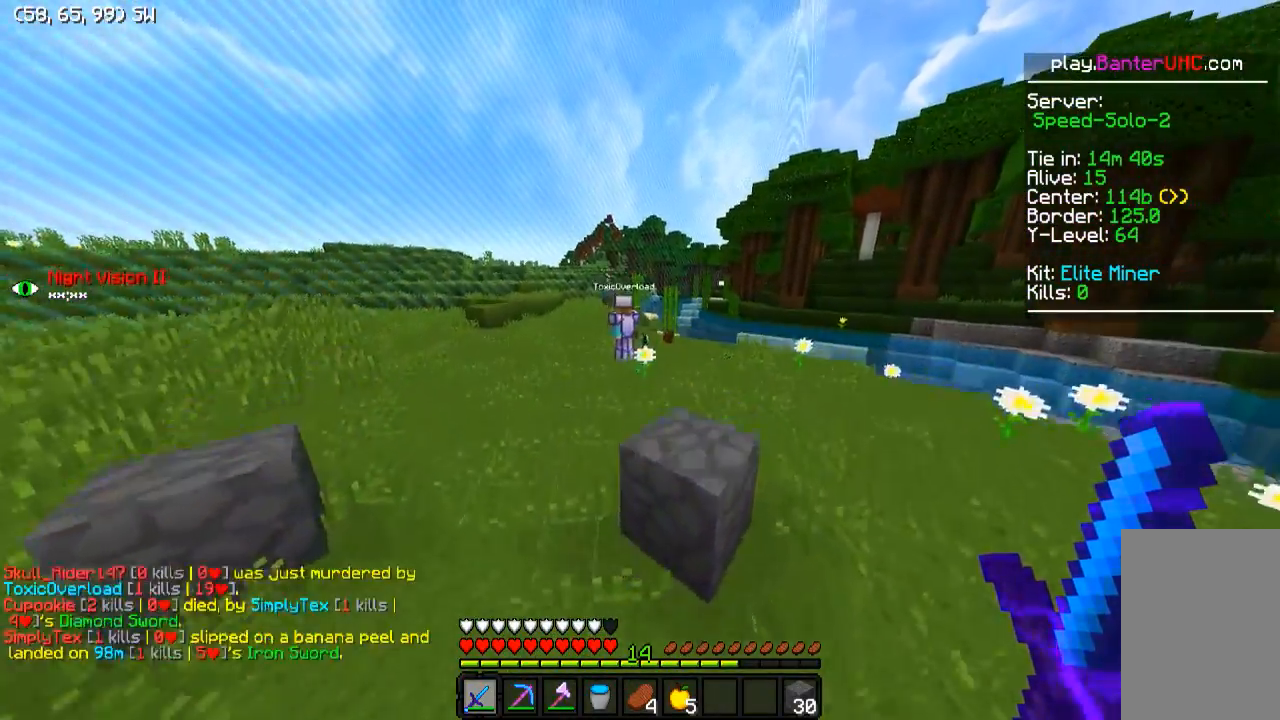
{"keys": ["w"], "events": []}
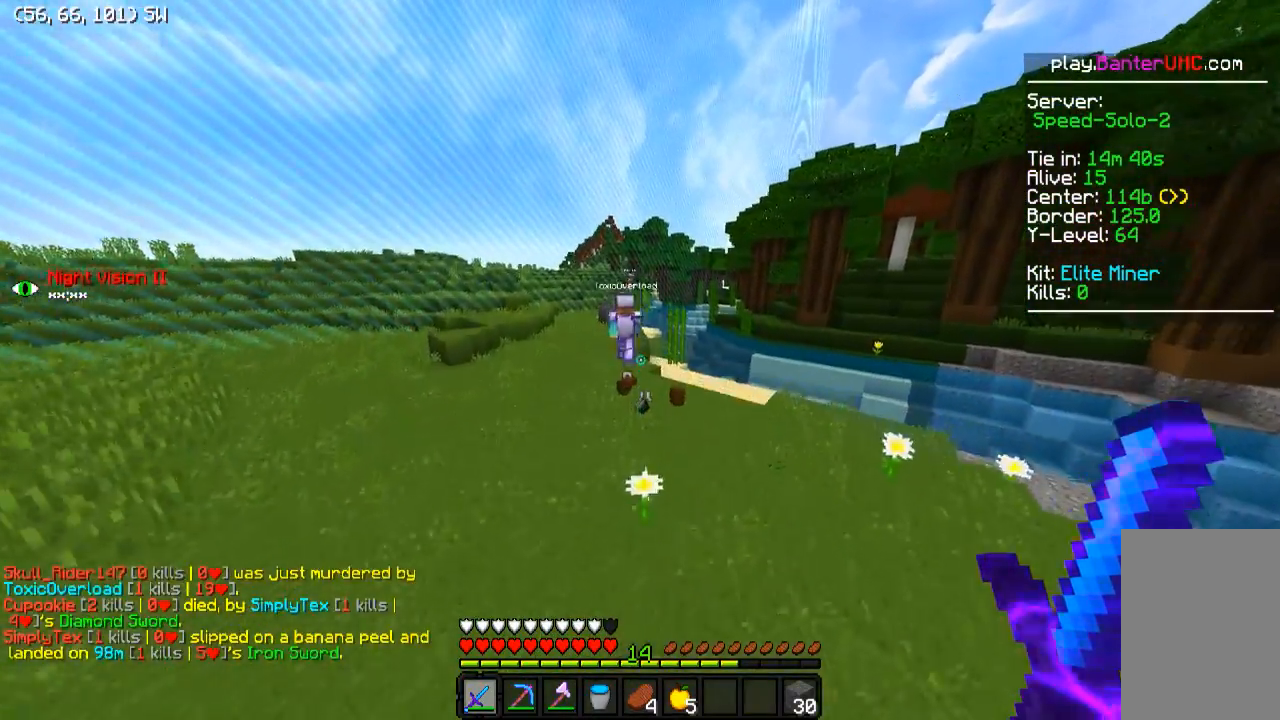
{"keys": ["a", "w"], "events": [[350, "a", "down"]]}
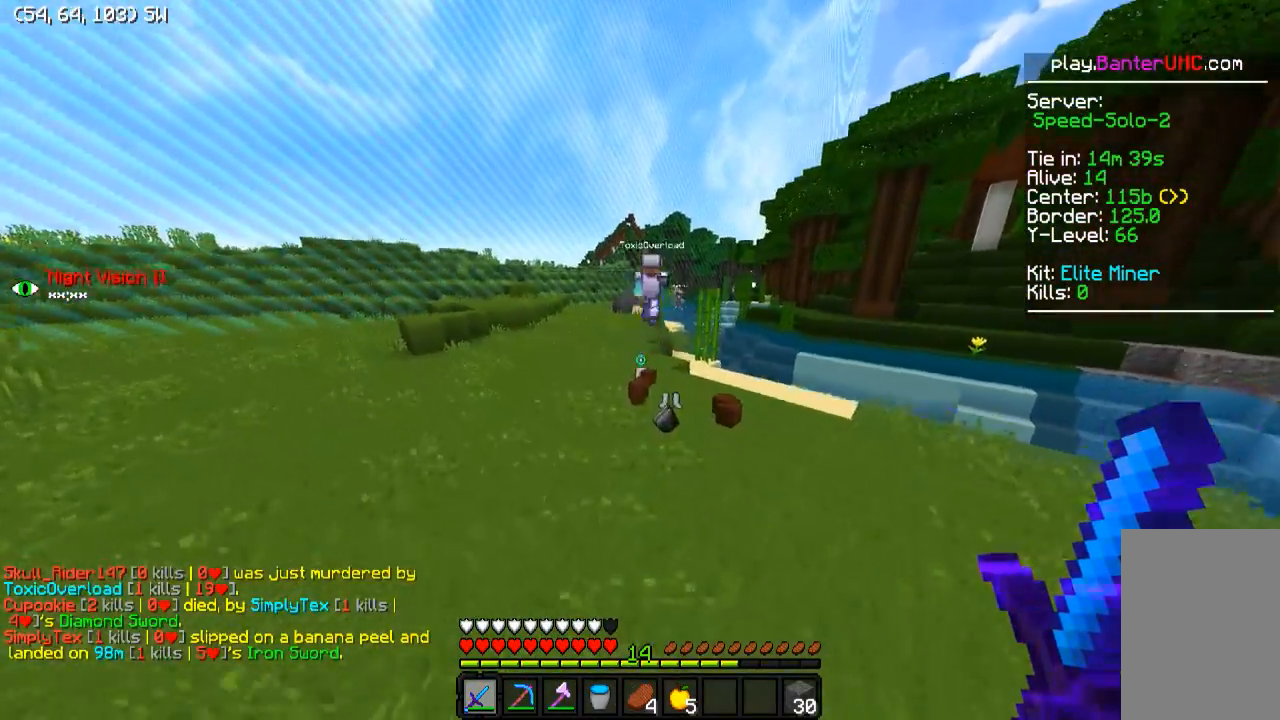
{"keys": ["a", "w"], "events": []}
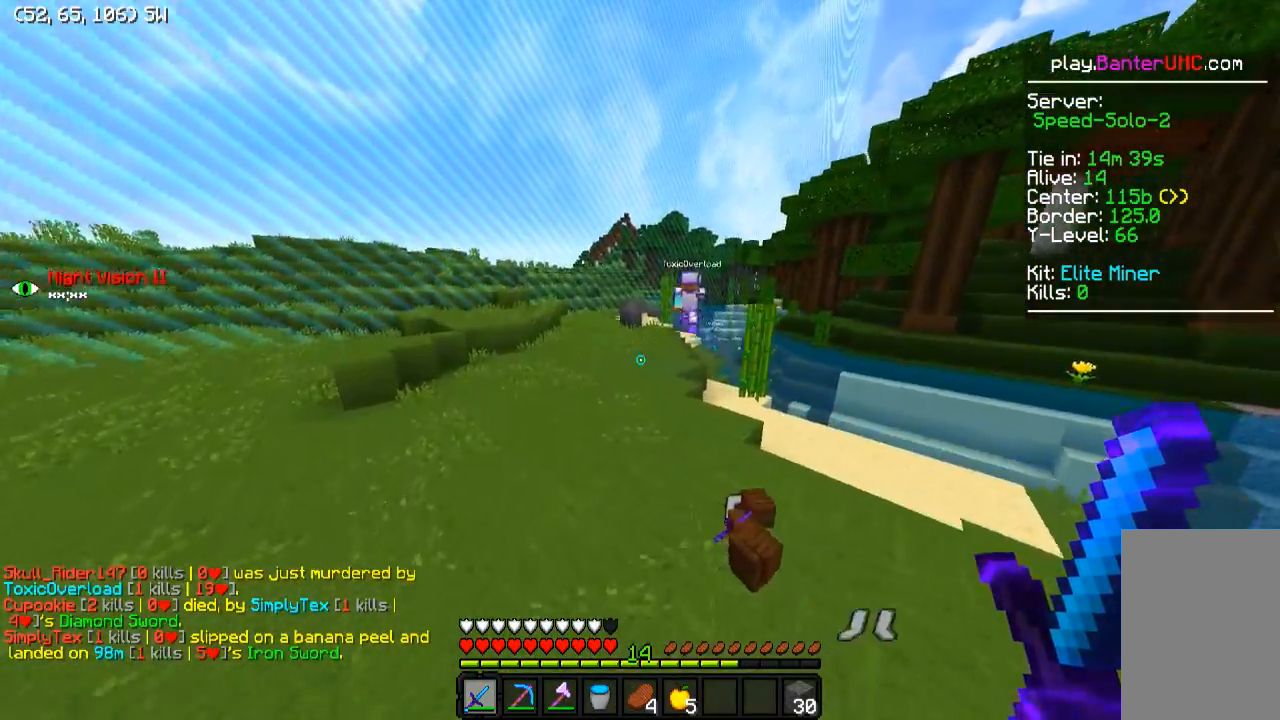
{"keys": ["a", "w"], "events": [[100, "a", "up"], [450, "a", "down"]]}
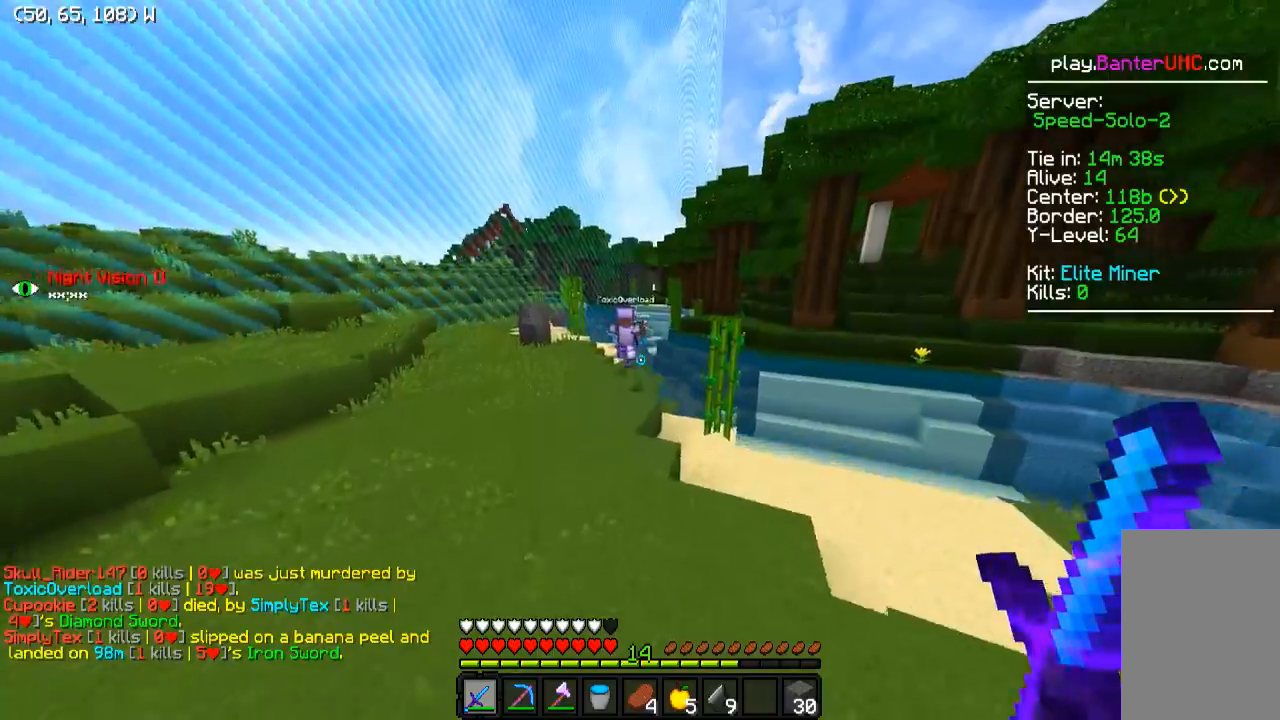
{"keys": ["a", "w"], "events": [[200, "a", "up"], [450, "a", "down"]]}
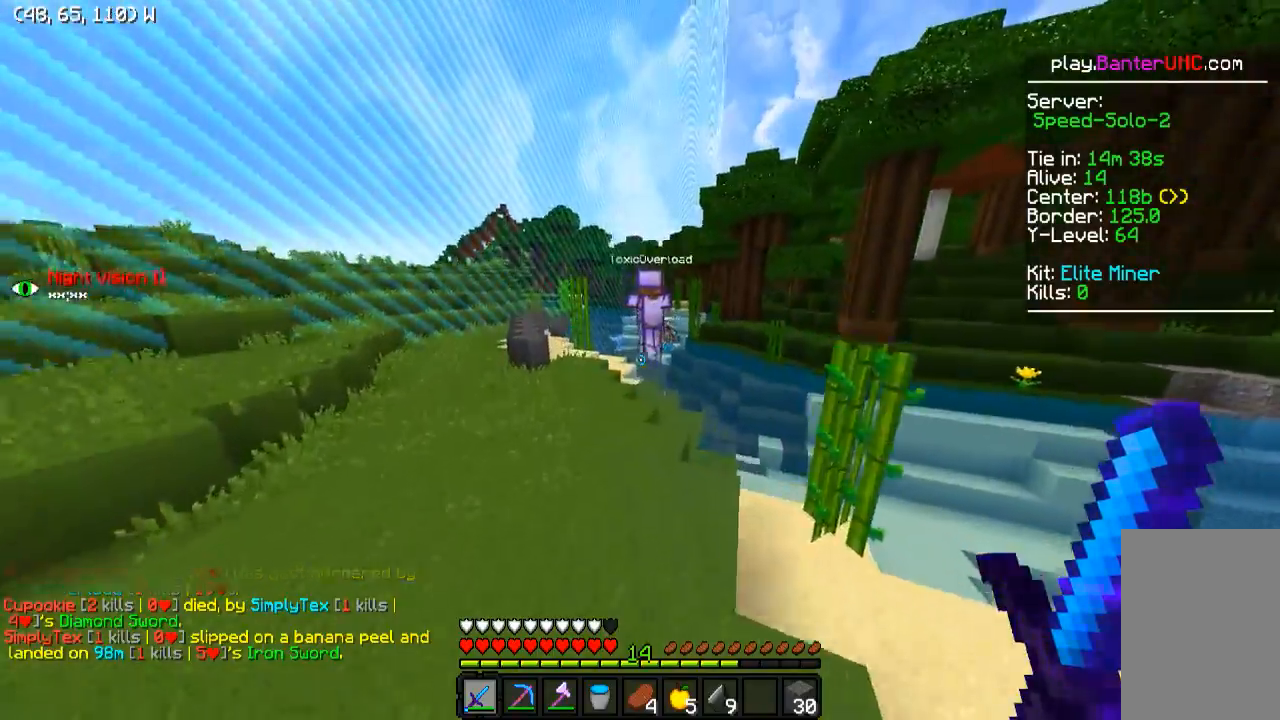
{"keys": ["a", "w"], "events": [[50, "a", "up"], [450, "a", "down"]]}
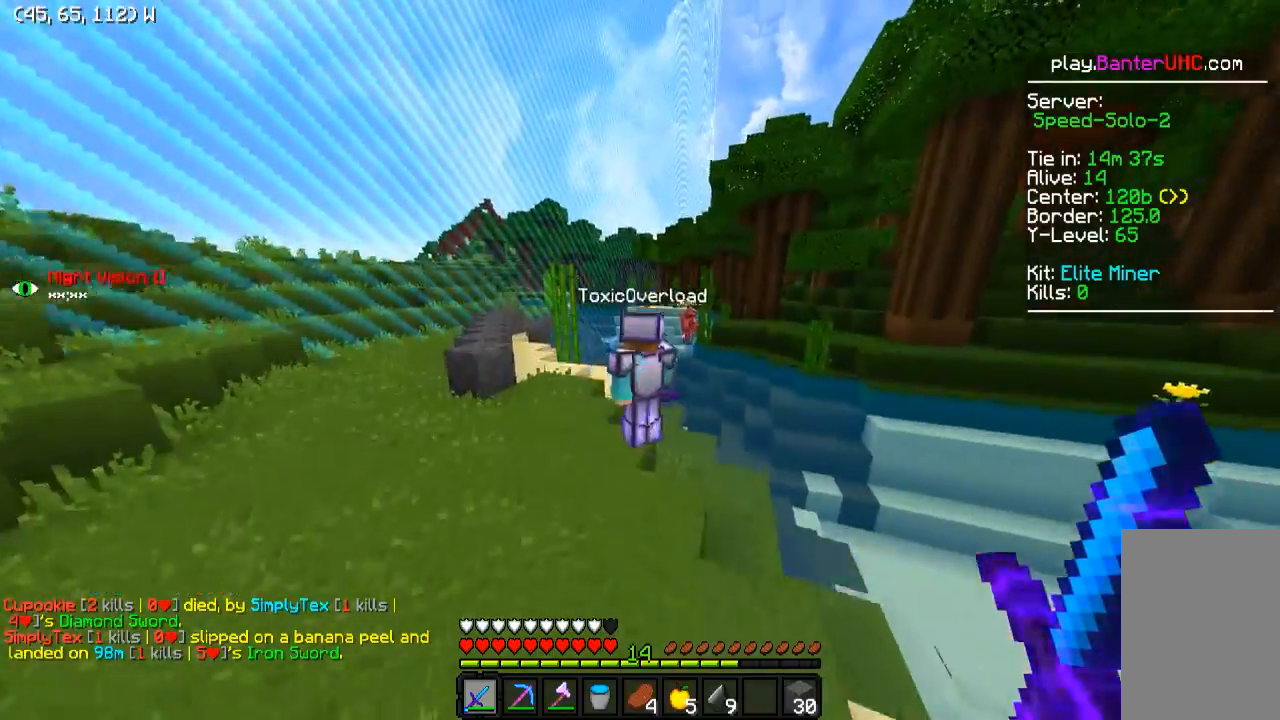
{"keys": ["a"], "events": [[500, "w", "up"]]}
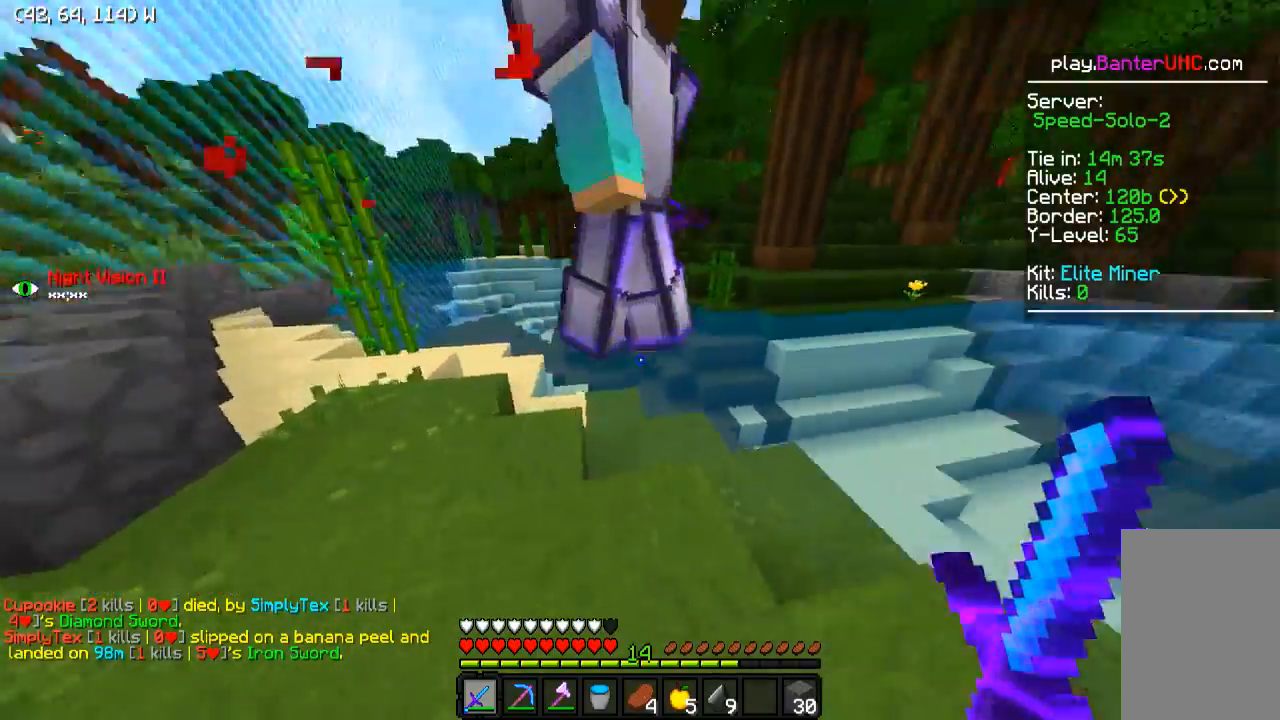
{"keys": ["w"], "events": [[100, "w", "down"], [150, "a", "up"], [200, "a", "down"], [434, "a", "up"]]}
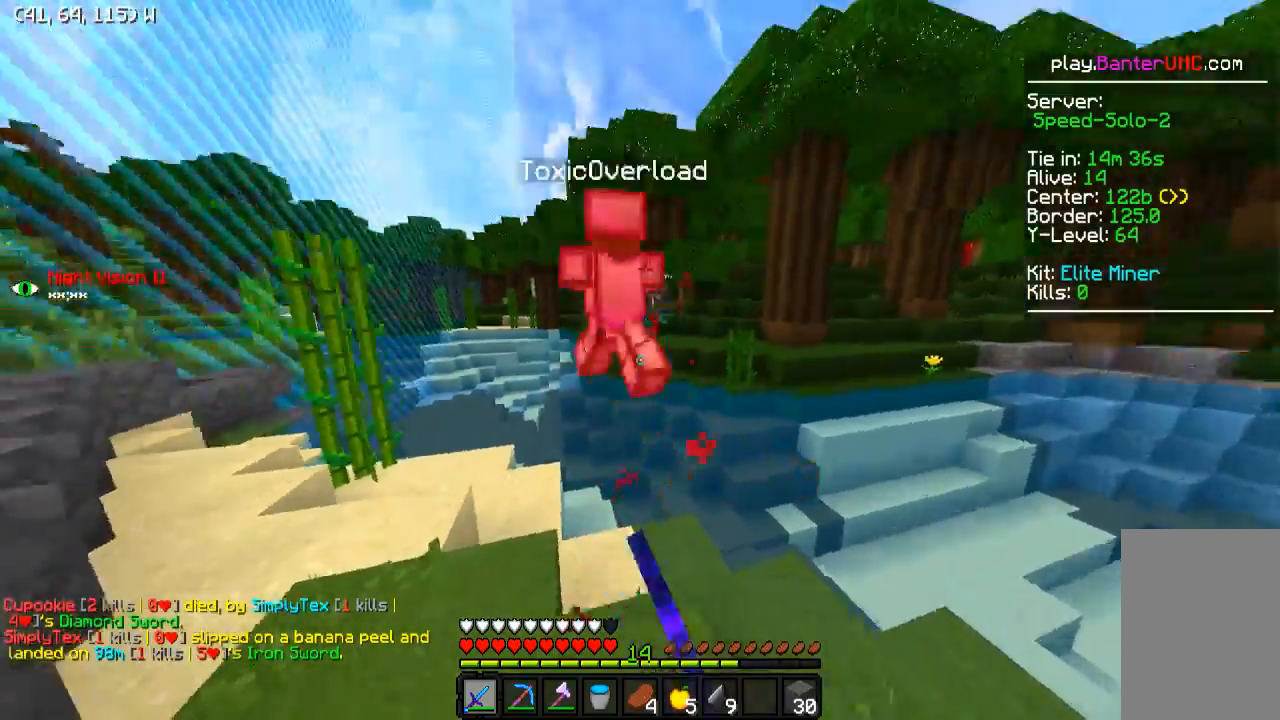
{"keys": ["w"], "events": [[100, "a", "down"], [400, "a", "up"]]}
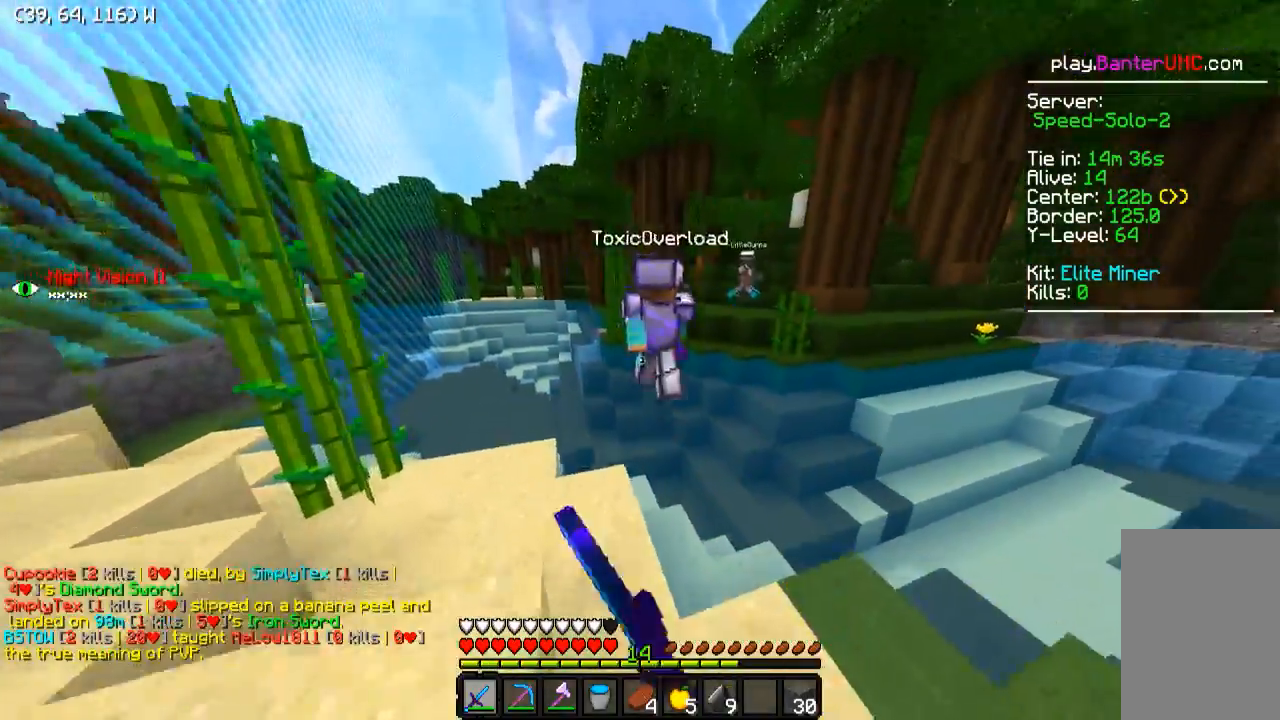
{"keys": ["w"], "events": [[250, "a", "down"], [450, "a", "up"]]}
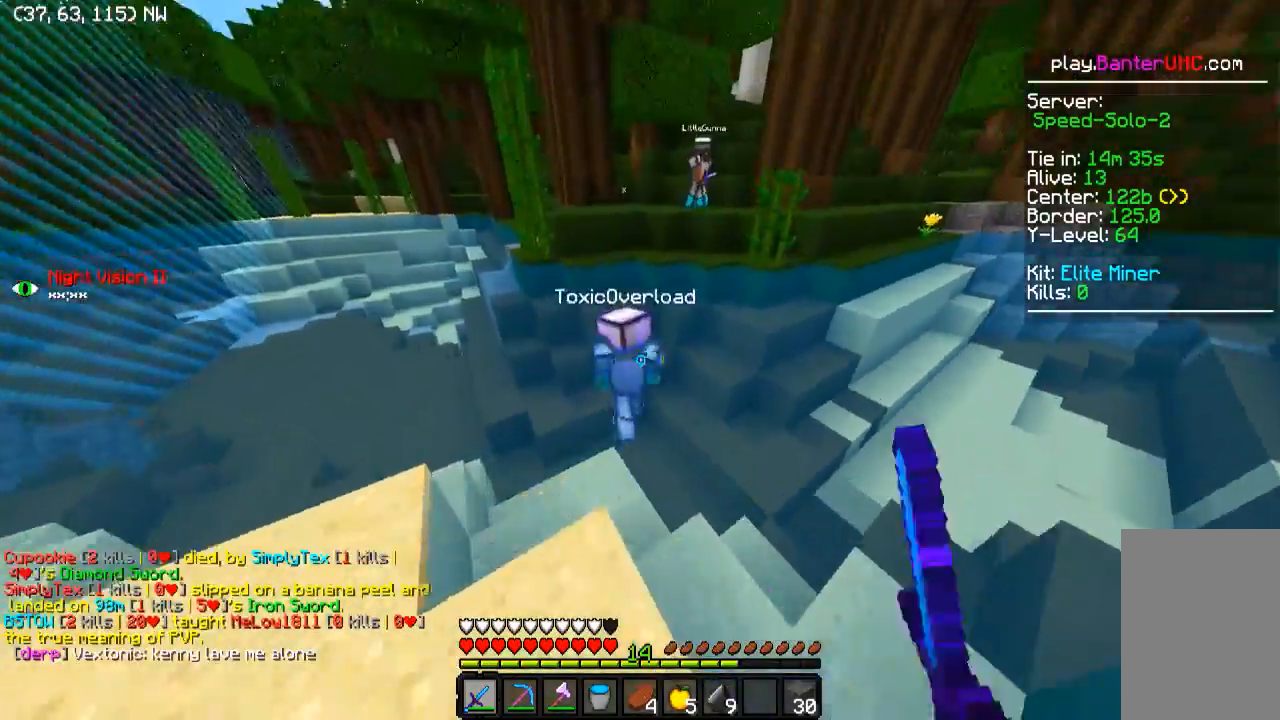
{"keys": ["w"], "events": [[400, "d", "down"], [500, "d", "up"]]}
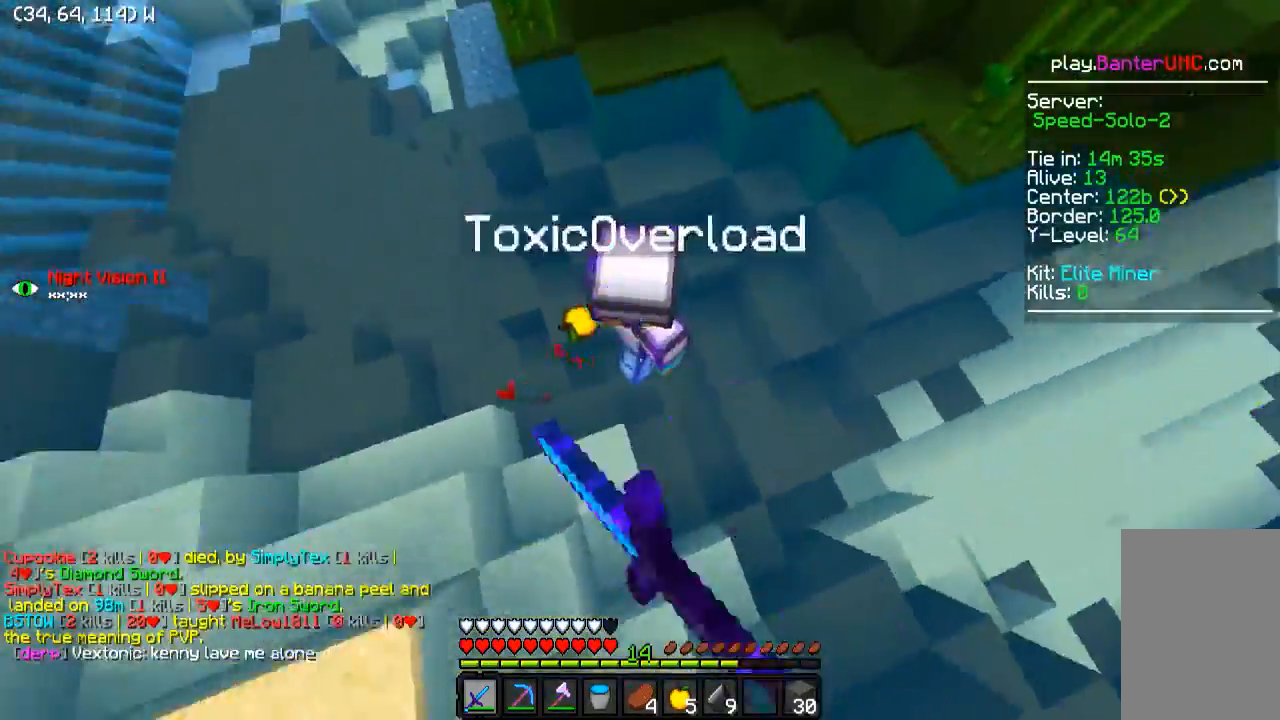
{"keys": ["w"], "events": []}
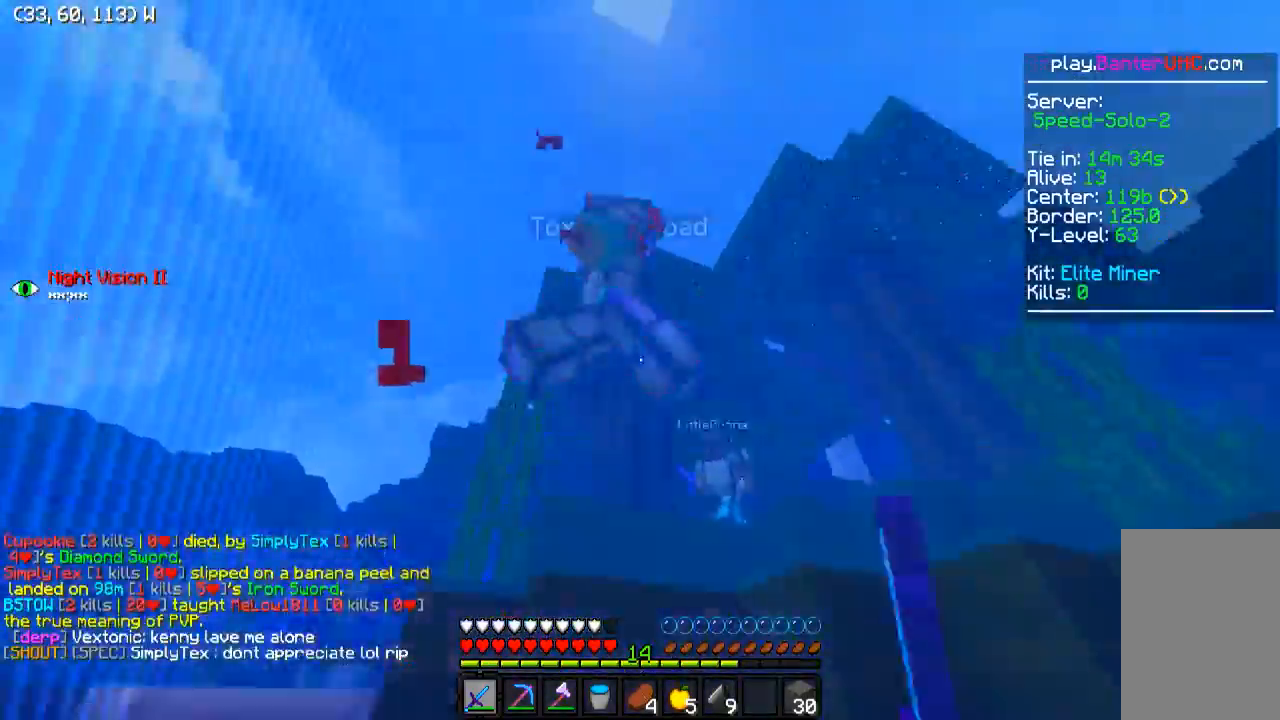
{"keys": ["w"], "events": []}
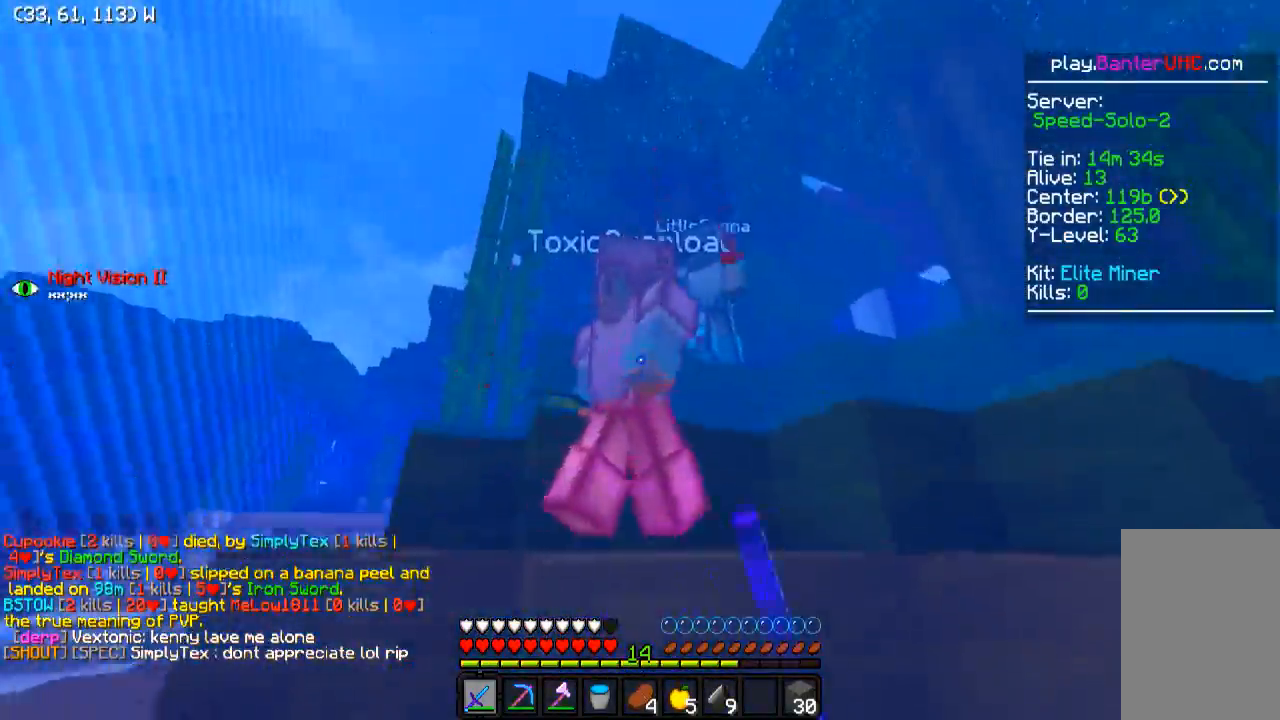
{"keys": ["a", "w"], "events": [[200, "a", "down"]]}
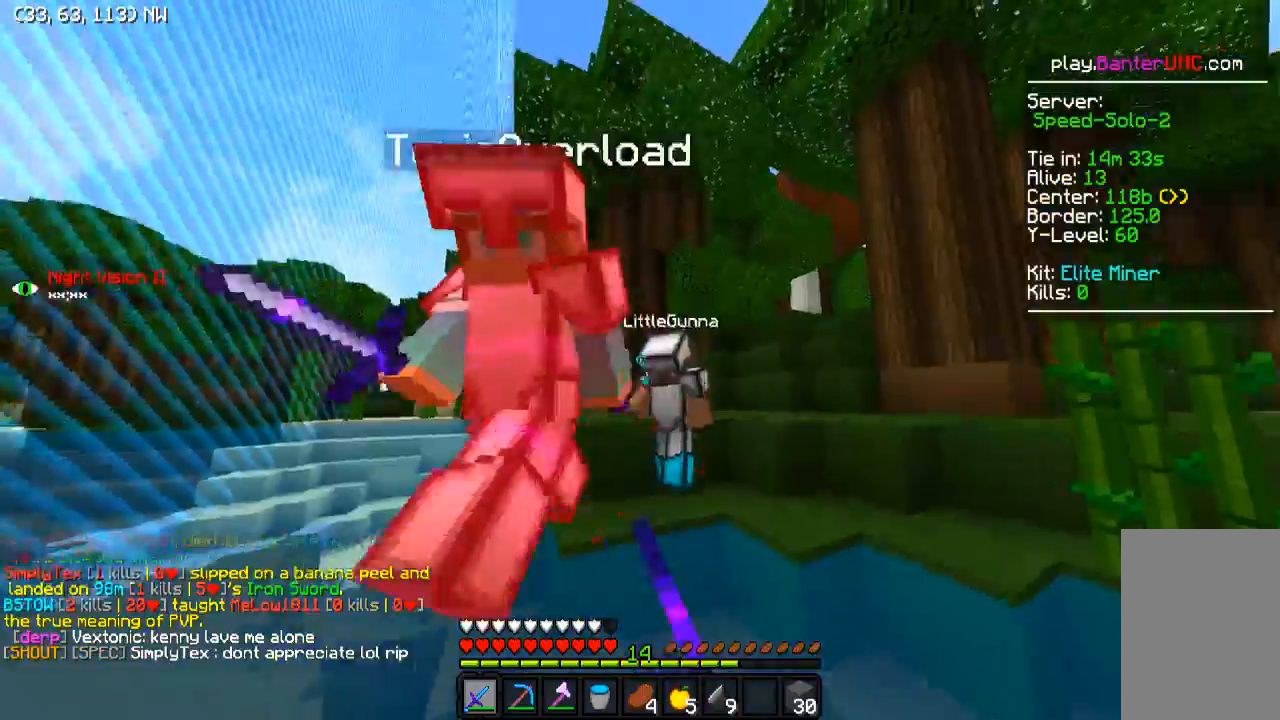
{"keys": ["a", "w"], "events": [[50, "w", "up"], [350, "w", "down"]]}
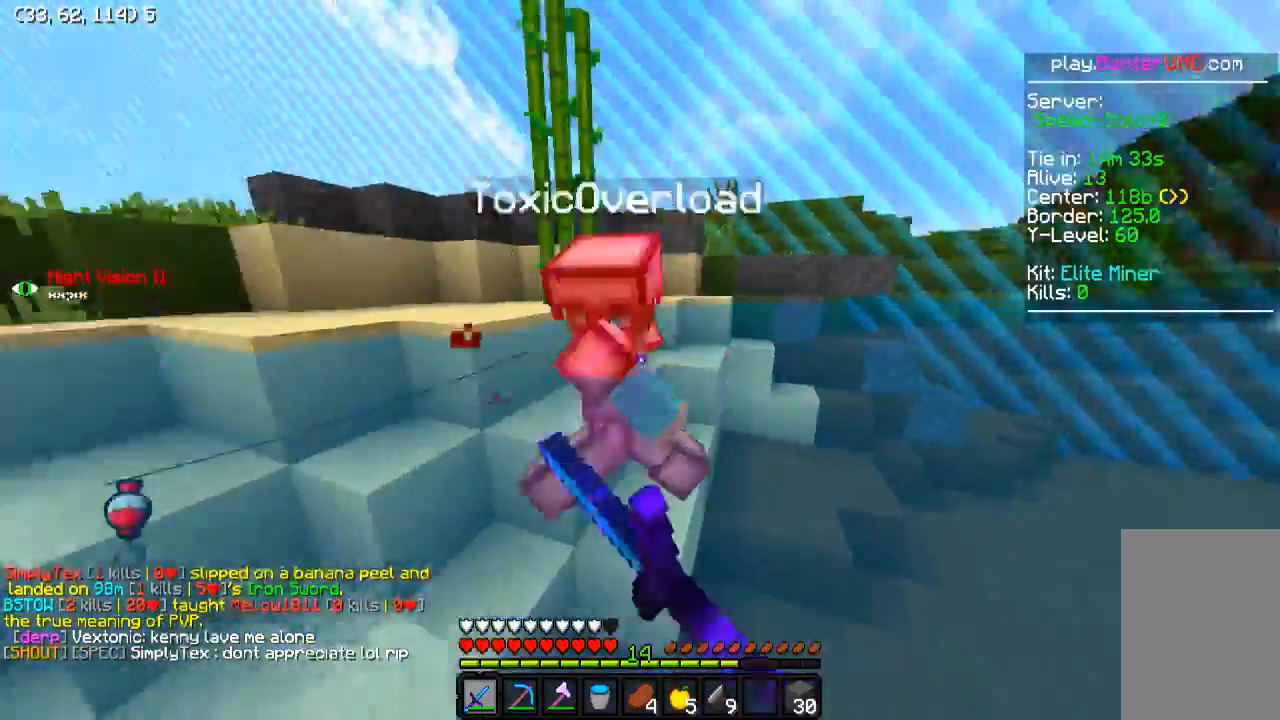
{"keys": ["a", "w"], "events": []}
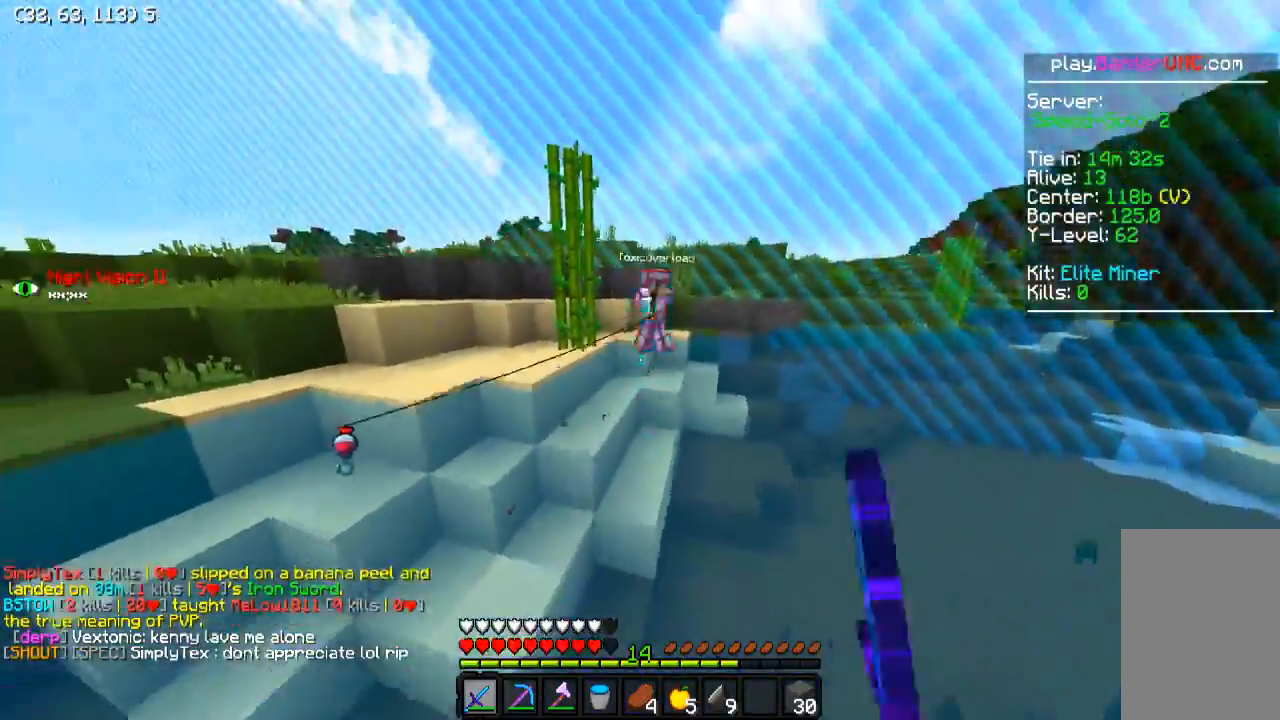
{"keys": ["a", "w"], "events": [[50, "a", "up"], [350, "a", "down"]]}
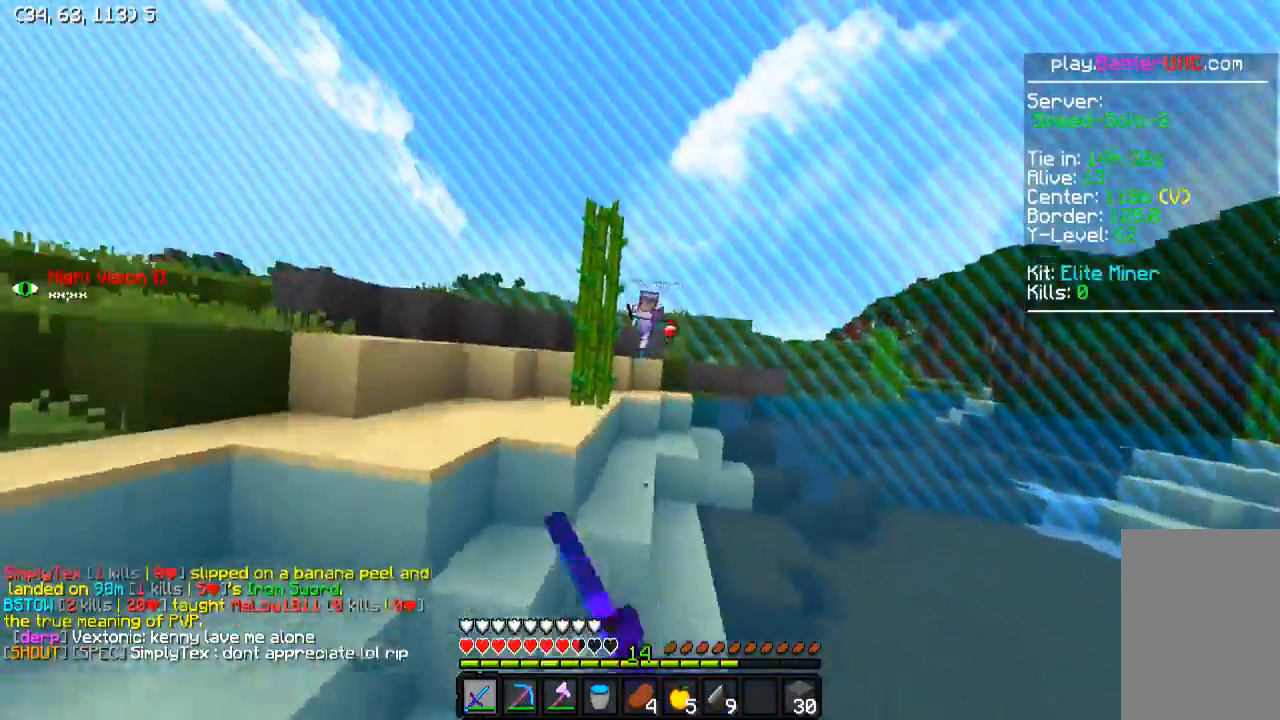
{"keys": ["w"], "events": [[450, "a", "up"]]}
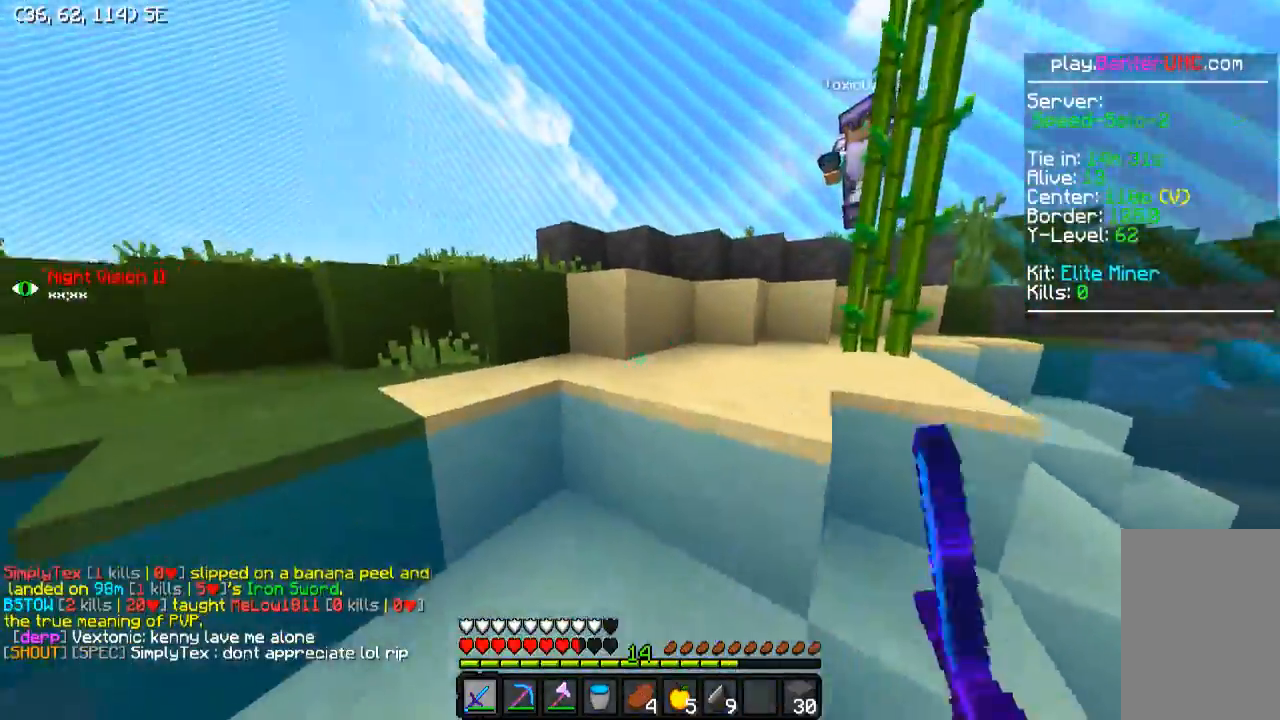
{"keys": ["a", "w"], "events": [[300, "a", "down"]]}
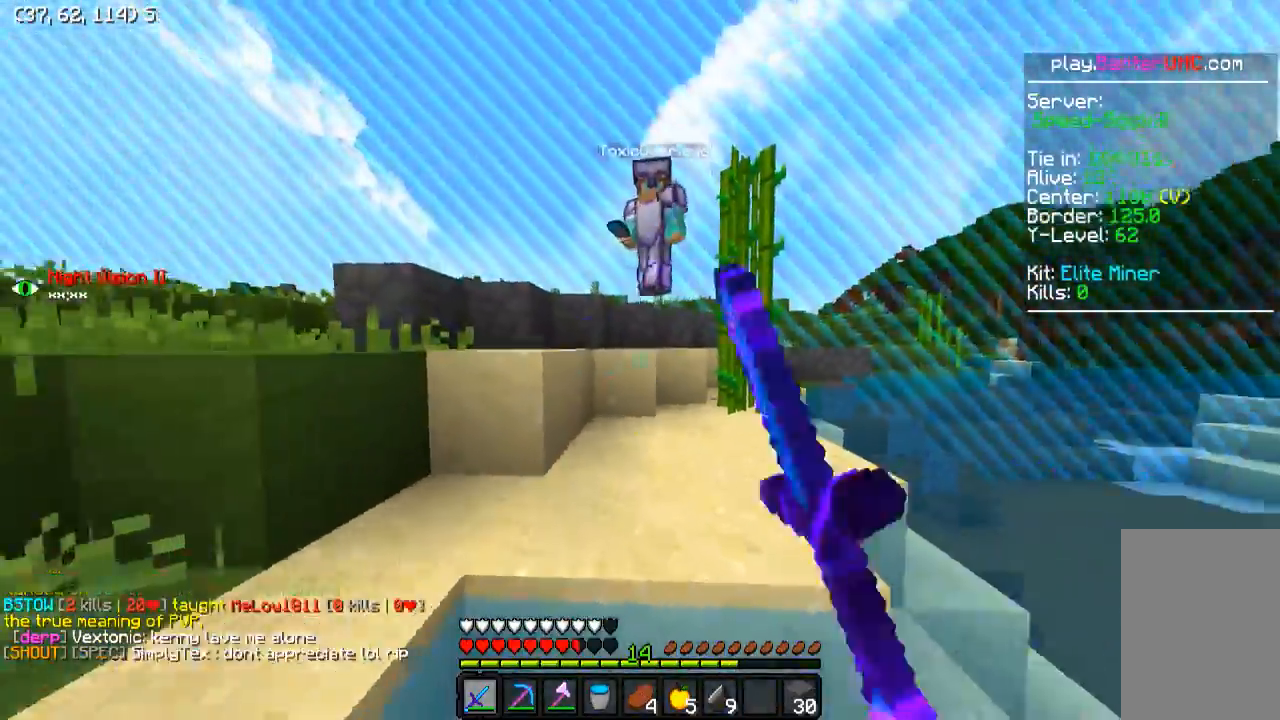
{"keys": ["a", "w"], "events": []}
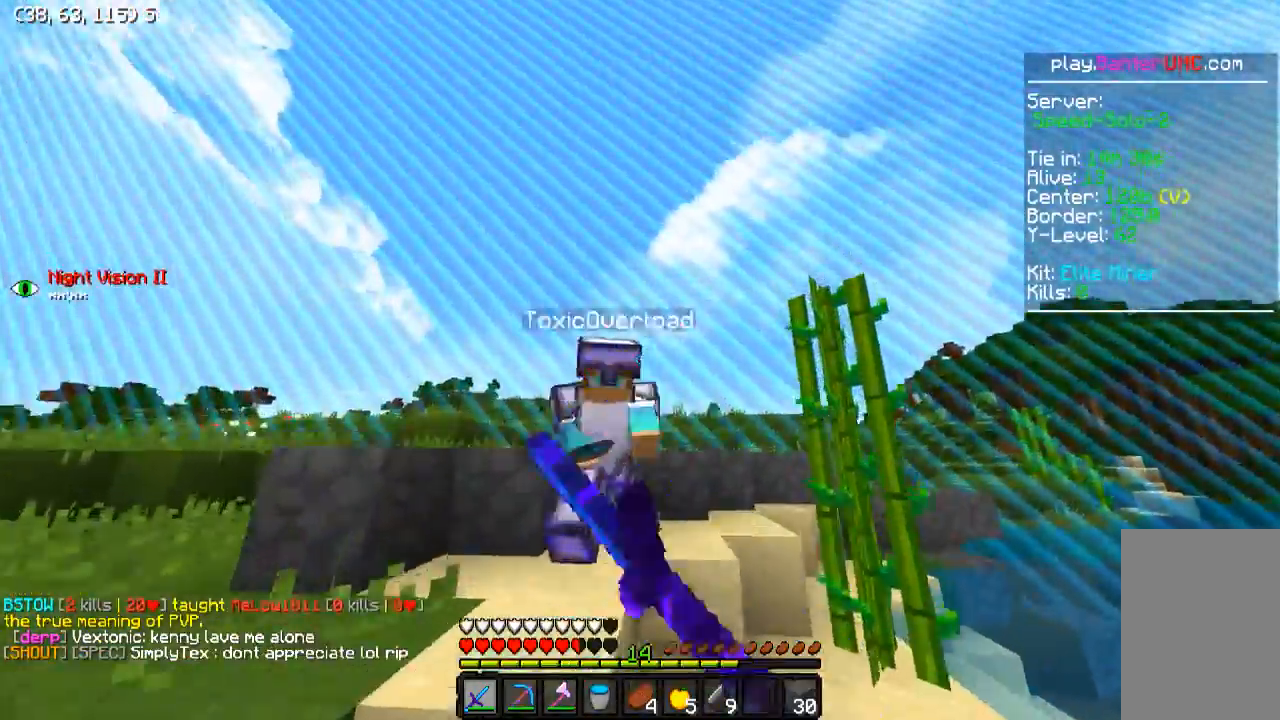
{"keys": ["a", "w"], "events": []}
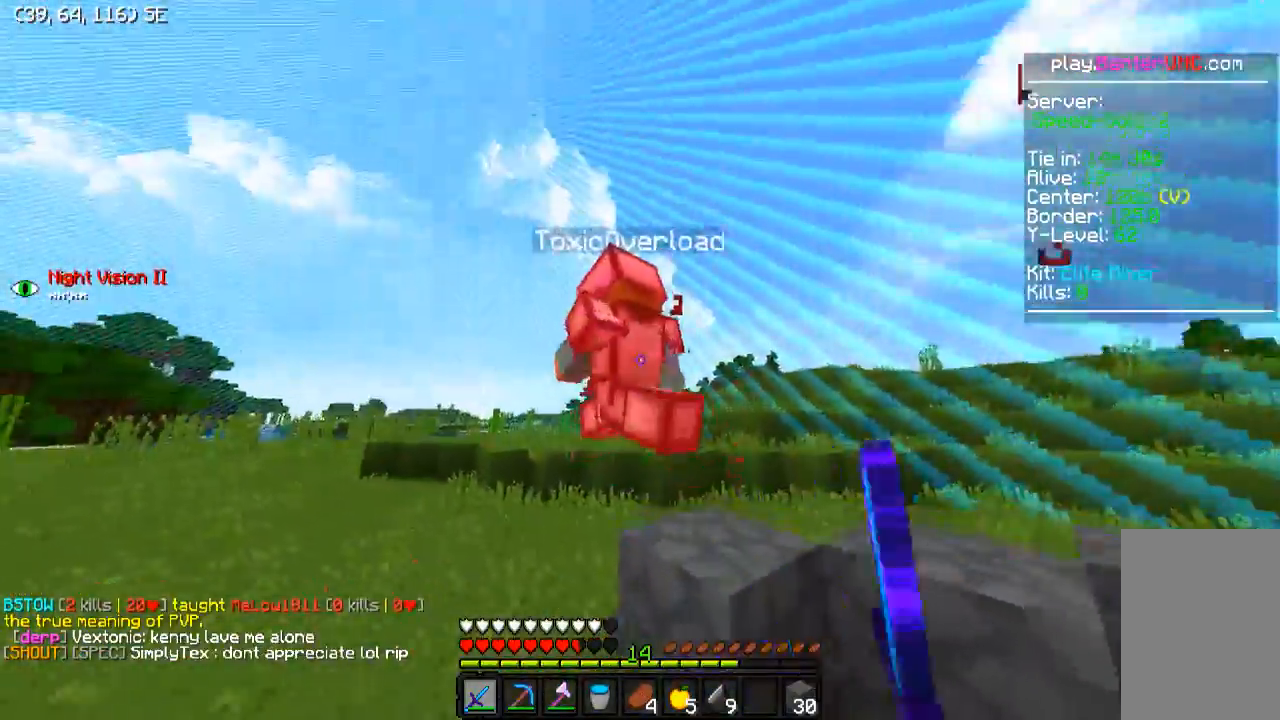
{"keys": ["a", "w"], "events": []}
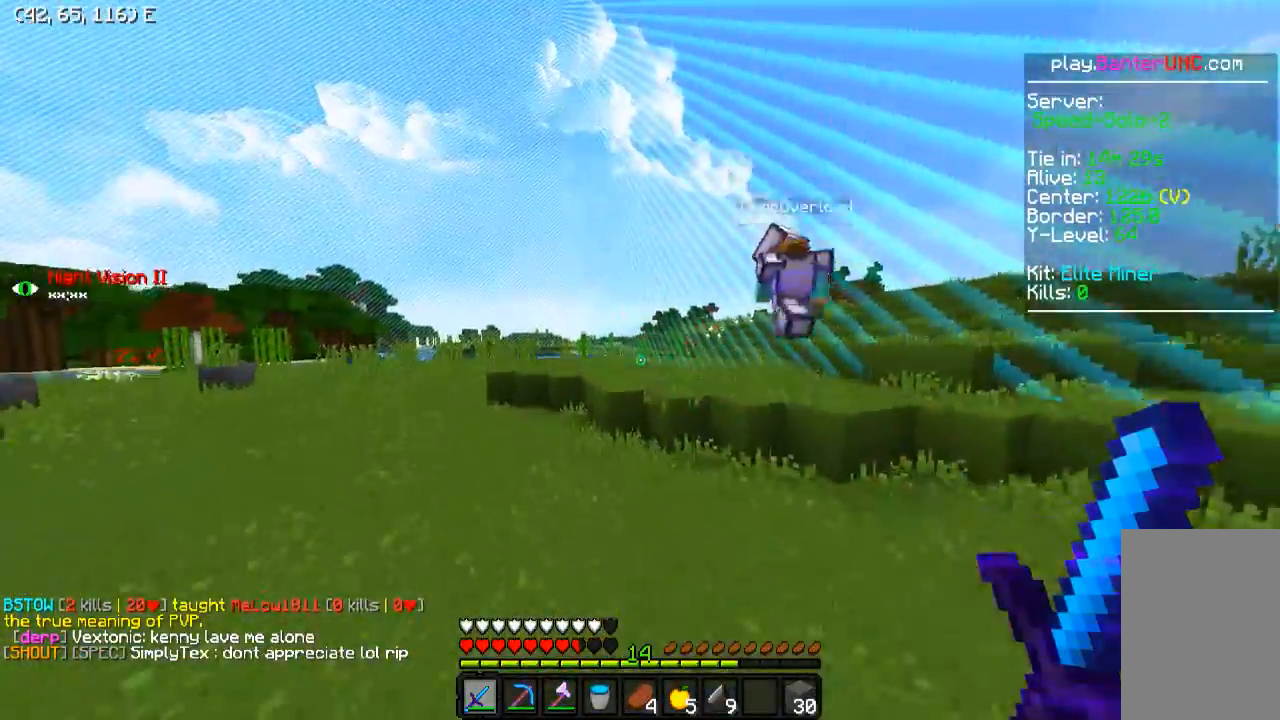
{"keys": ["a", "w"], "events": []}
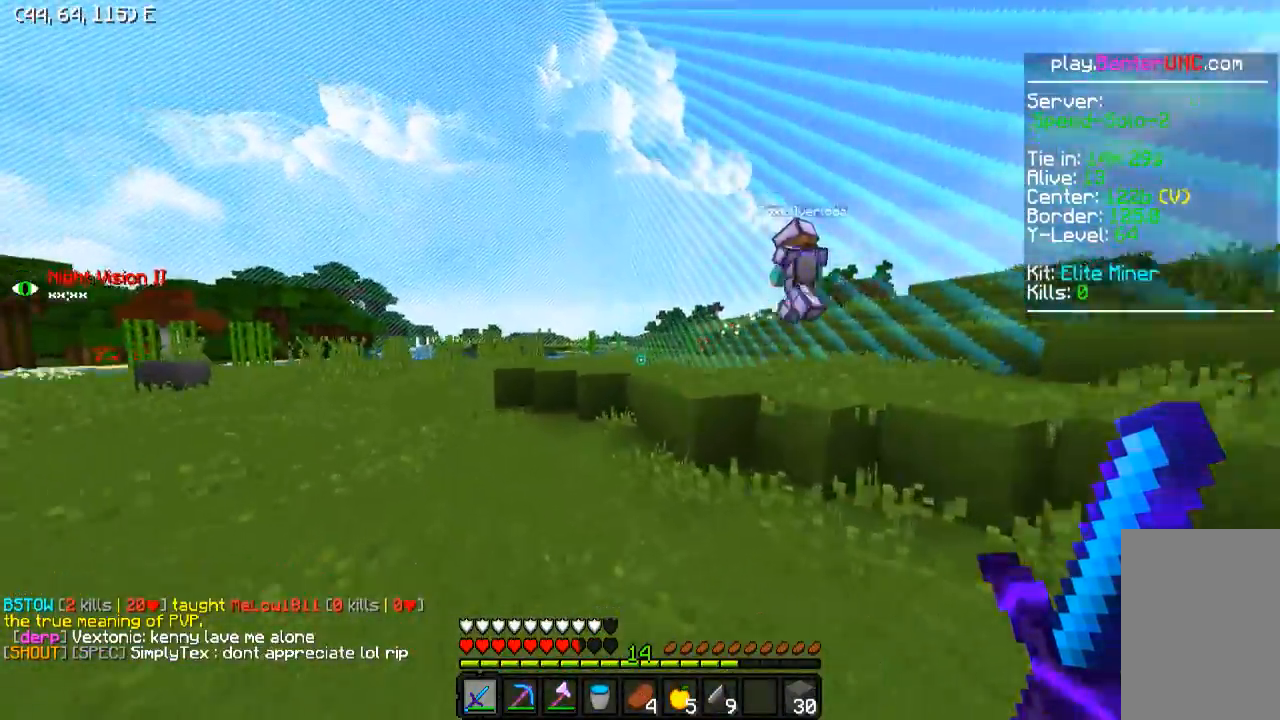
{"keys": ["w"], "events": [[200, "a", "up"]]}